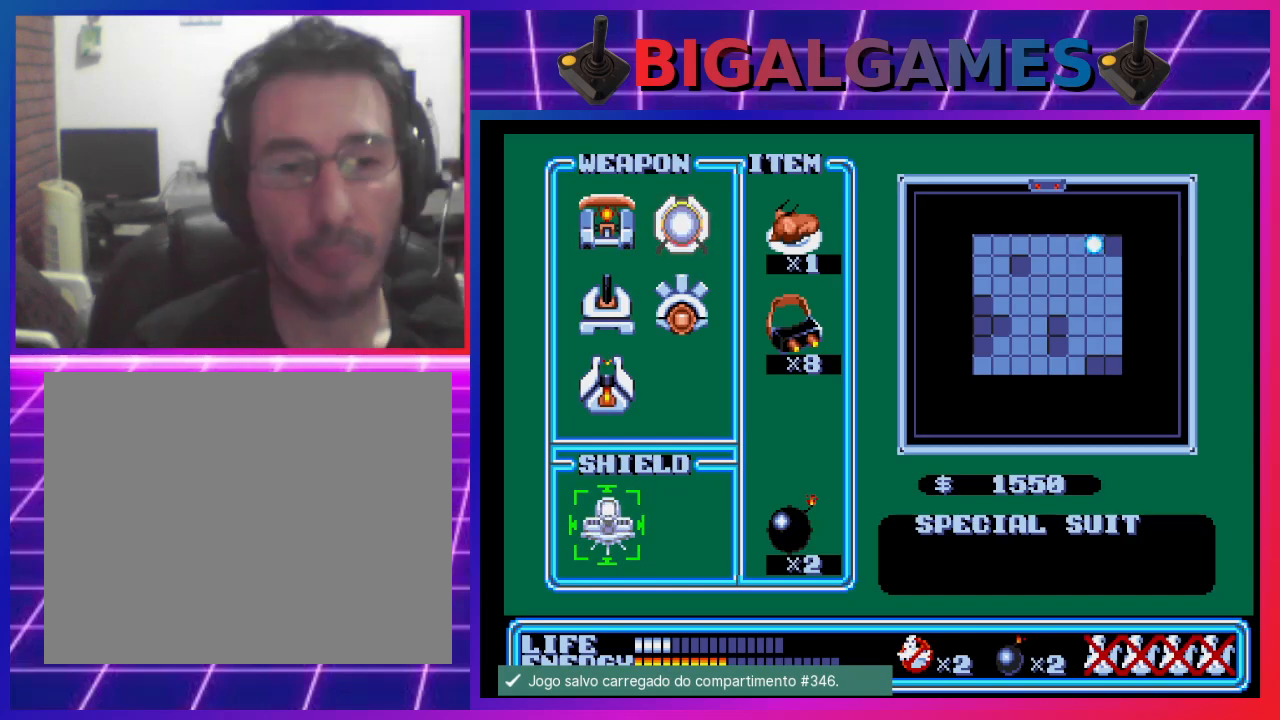
Gameplay with a controller (PlayStation layout); each line is a JSON object with the inputs held at the frame after it. "events" lists button and stick changes between this image and that frame as [ms after this image, input, new state], when the widget could be followed in between. Not read: right_stick.
{"buttons": [], "left_stick": "center", "events": [[133, "CIRCLE", "down"], [333, "CIRCLE", "up"]]}
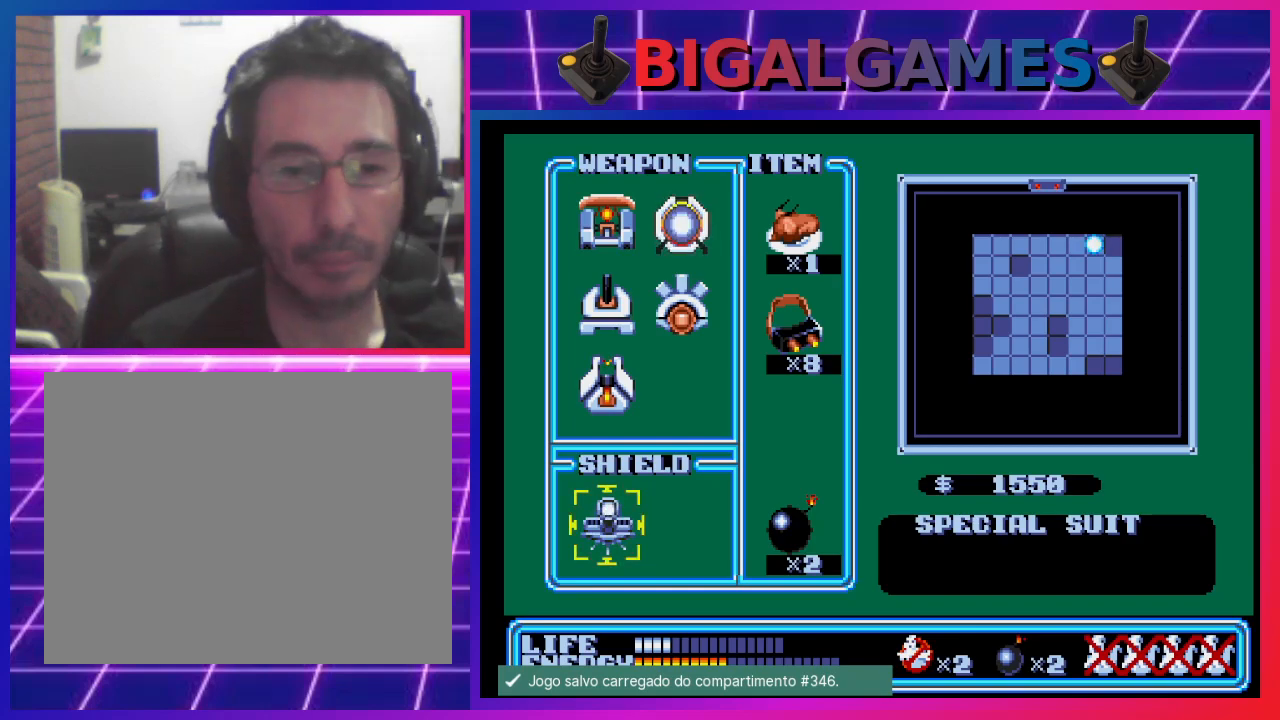
{"buttons": [], "left_stick": "center", "events": [[200, "START", "down"], [367, "START", "up"]]}
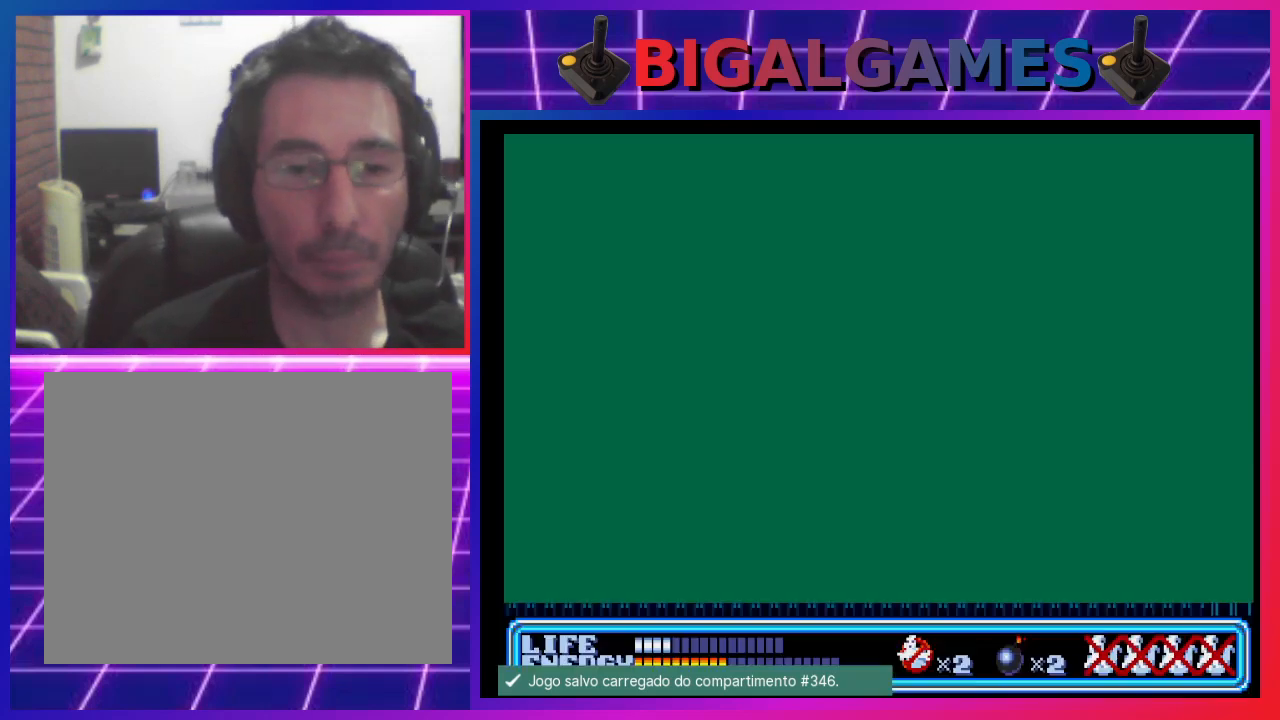
{"buttons": [], "left_stick": "center", "events": []}
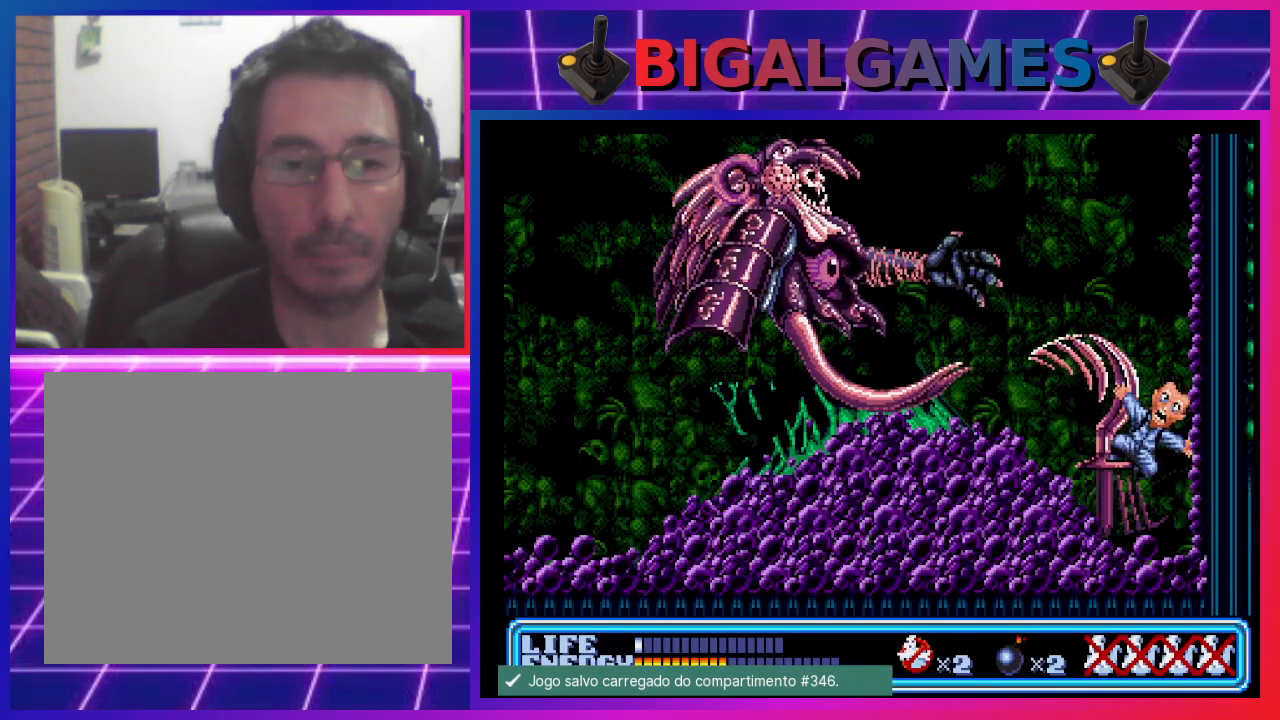
{"buttons": [], "left_stick": "center", "events": []}
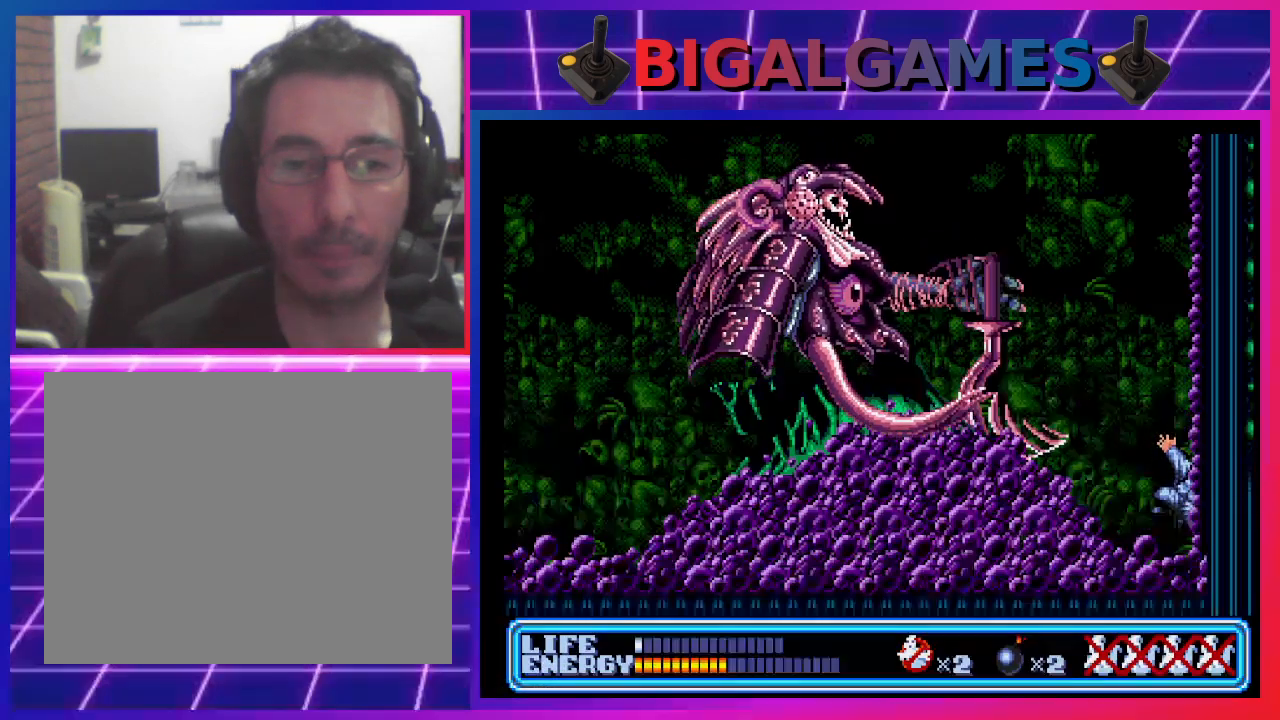
{"buttons": [], "left_stick": "center", "events": [[367, "SQUARE", "down"], [467, "SQUARE", "up"]]}
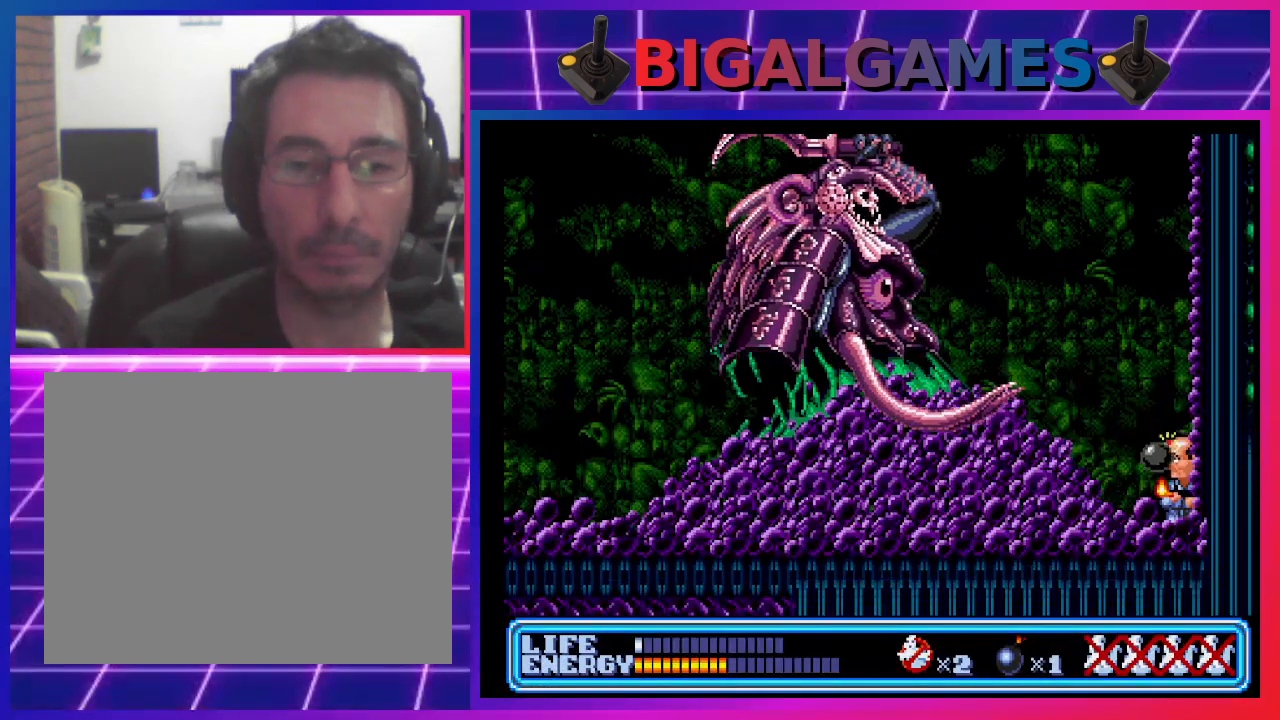
{"buttons": [], "left_stick": "center", "events": []}
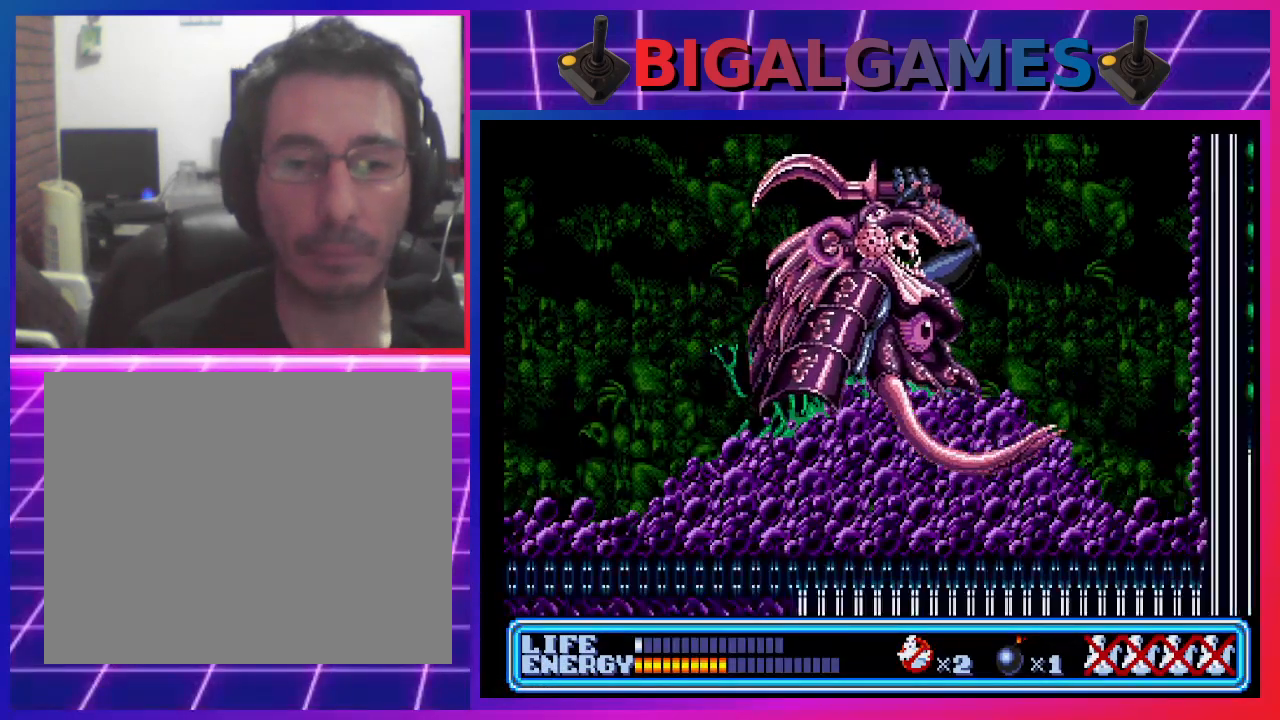
{"buttons": ["CROSS"], "left_stick": "center", "events": [[167, "DPAD_LEFT", "down"], [167, "DPAD_UP", "down"], [200, "CIRCLE", "down"], [433, "CIRCLE", "up"], [433, "CROSS", "down"], [467, "DPAD_LEFT", "up"], [467, "DPAD_UP", "up"]]}
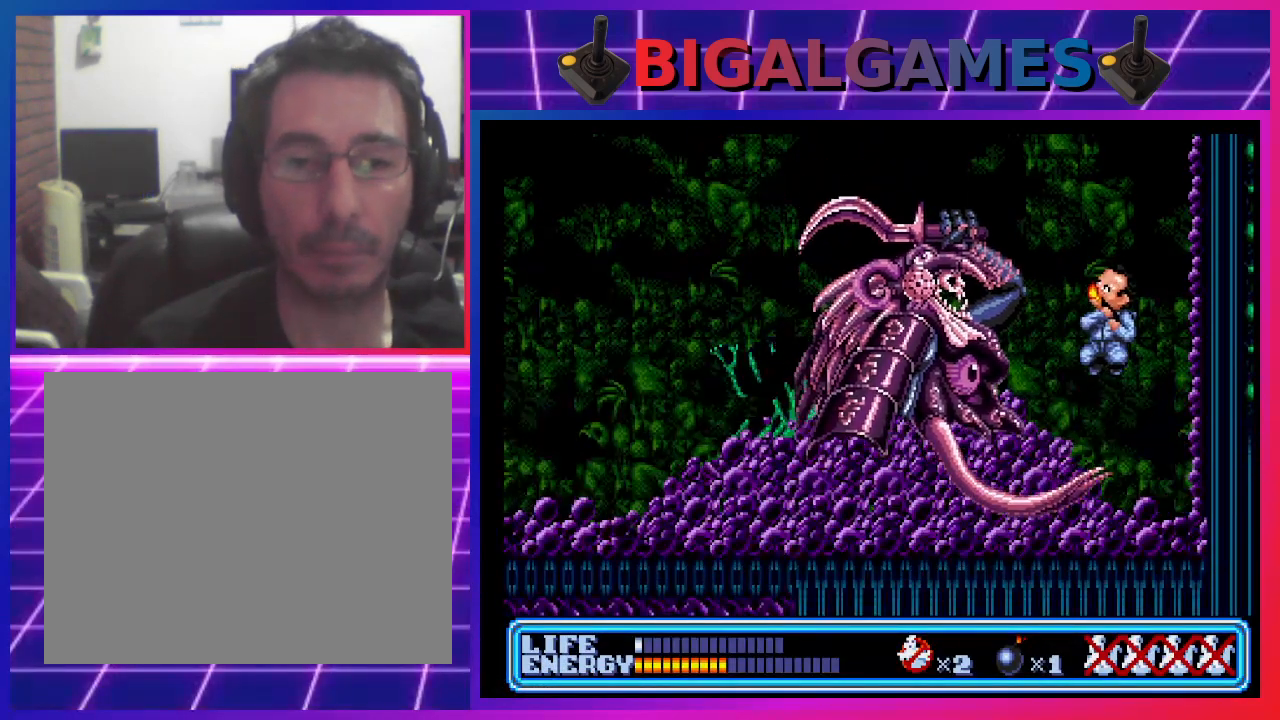
{"buttons": [], "left_stick": "center", "events": [[100, "CROSS", "up"]]}
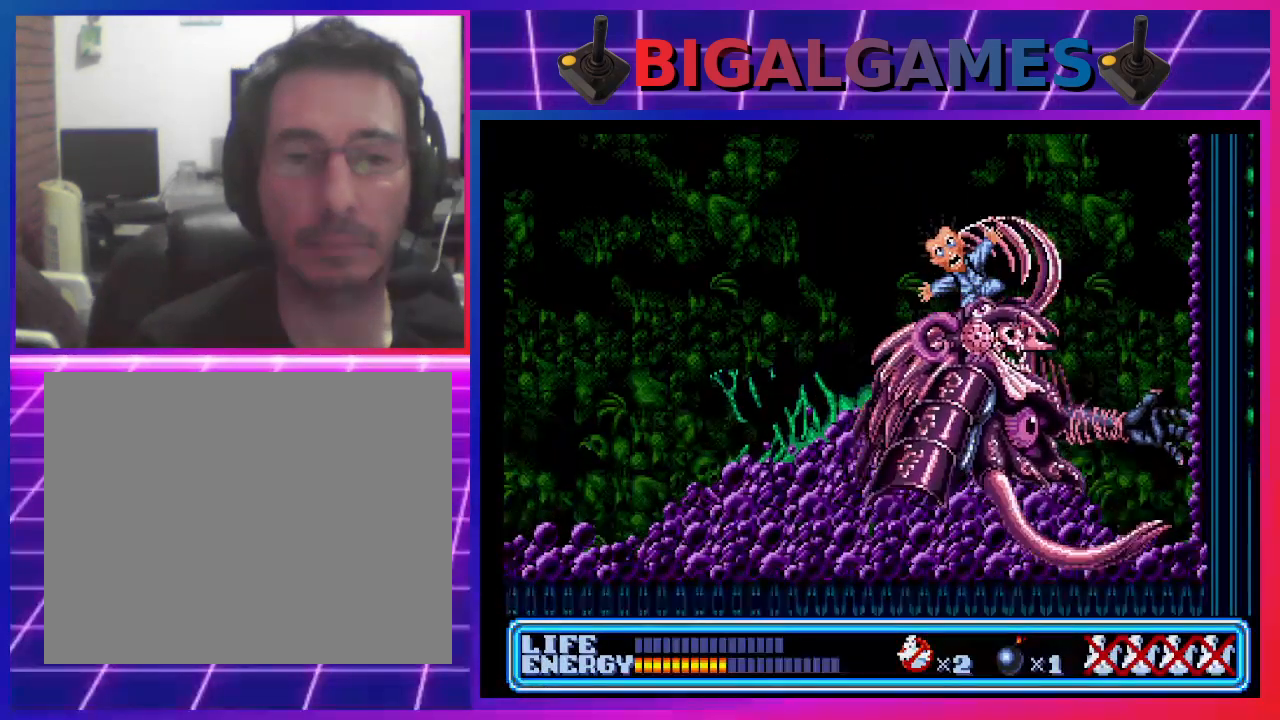
{"buttons": [], "left_stick": "center", "events": [[33, "DPAD_LEFT", "down"], [400, "DPAD_LEFT", "up"]]}
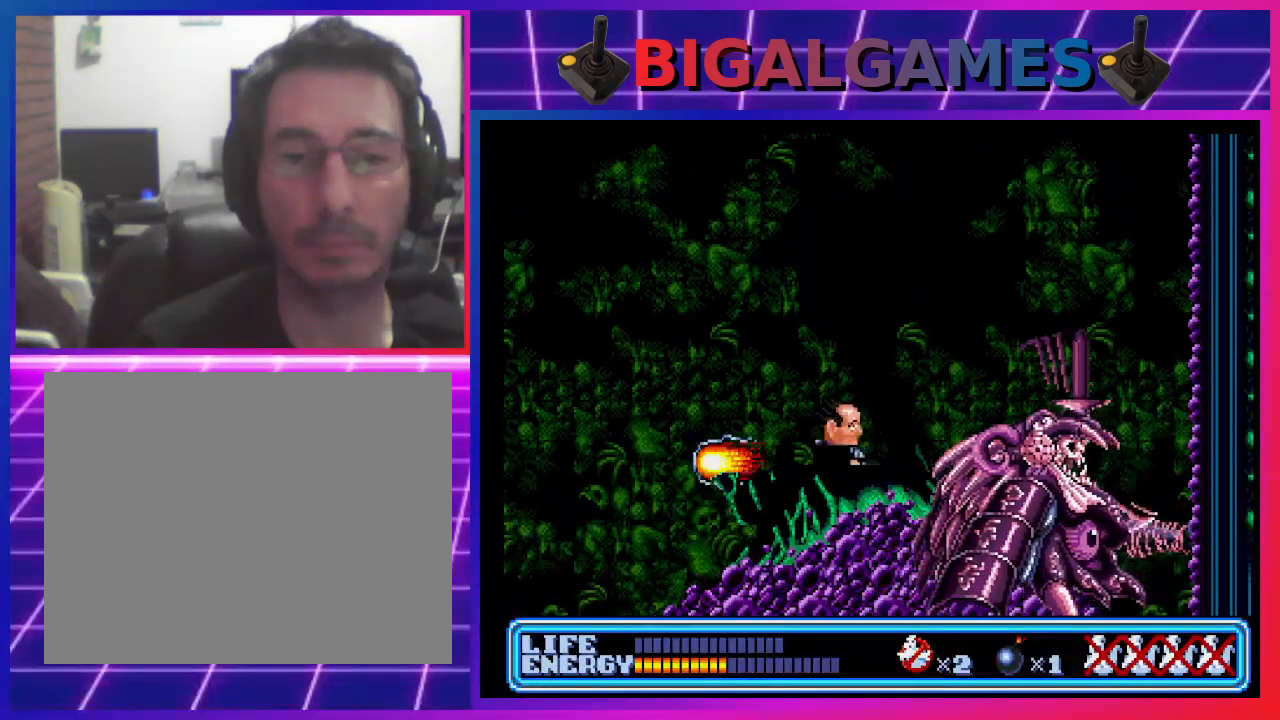
{"buttons": [], "left_stick": "center", "events": [[33, "DPAD_RIGHT", "down"], [133, "DPAD_RIGHT", "up"], [167, "CROSS", "down"], [267, "CROSS", "up"]]}
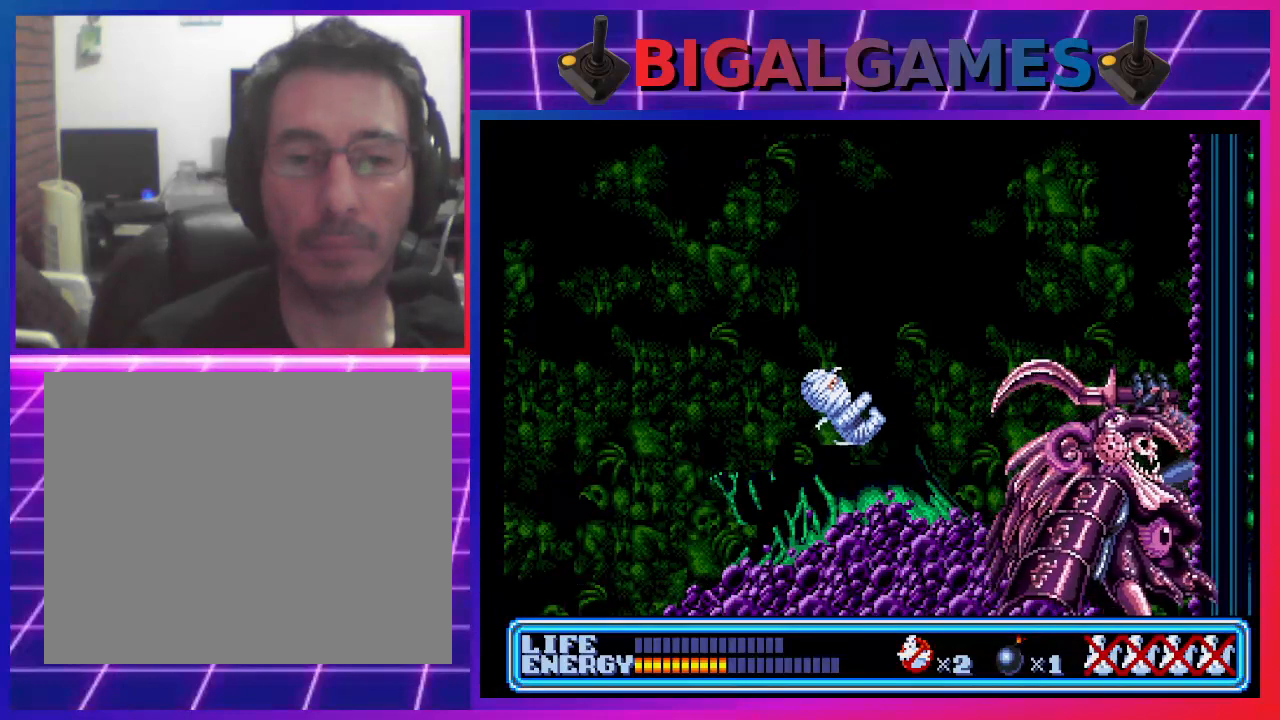
{"buttons": [], "left_stick": "center", "events": []}
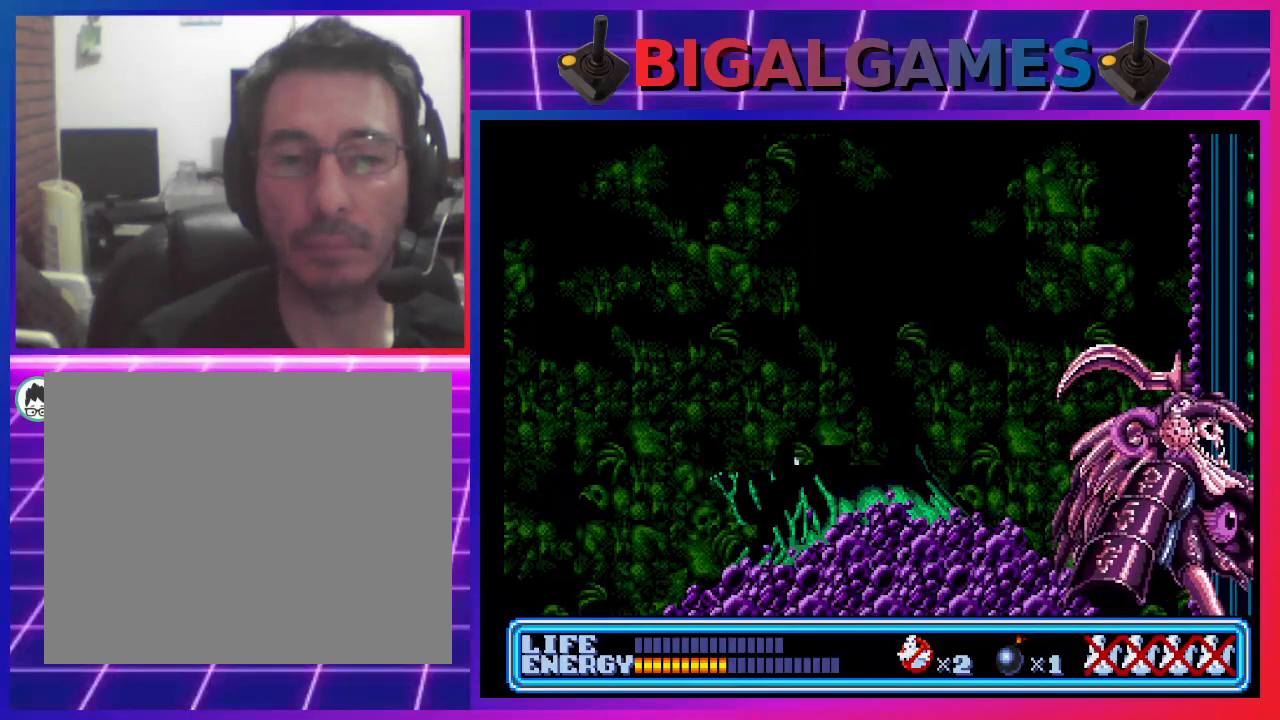
{"buttons": ["DPAD_UP"], "left_stick": "center", "events": [[267, "DPAD_RIGHT", "down"], [367, "DPAD_RIGHT", "up"], [400, "DPAD_UP", "down"]]}
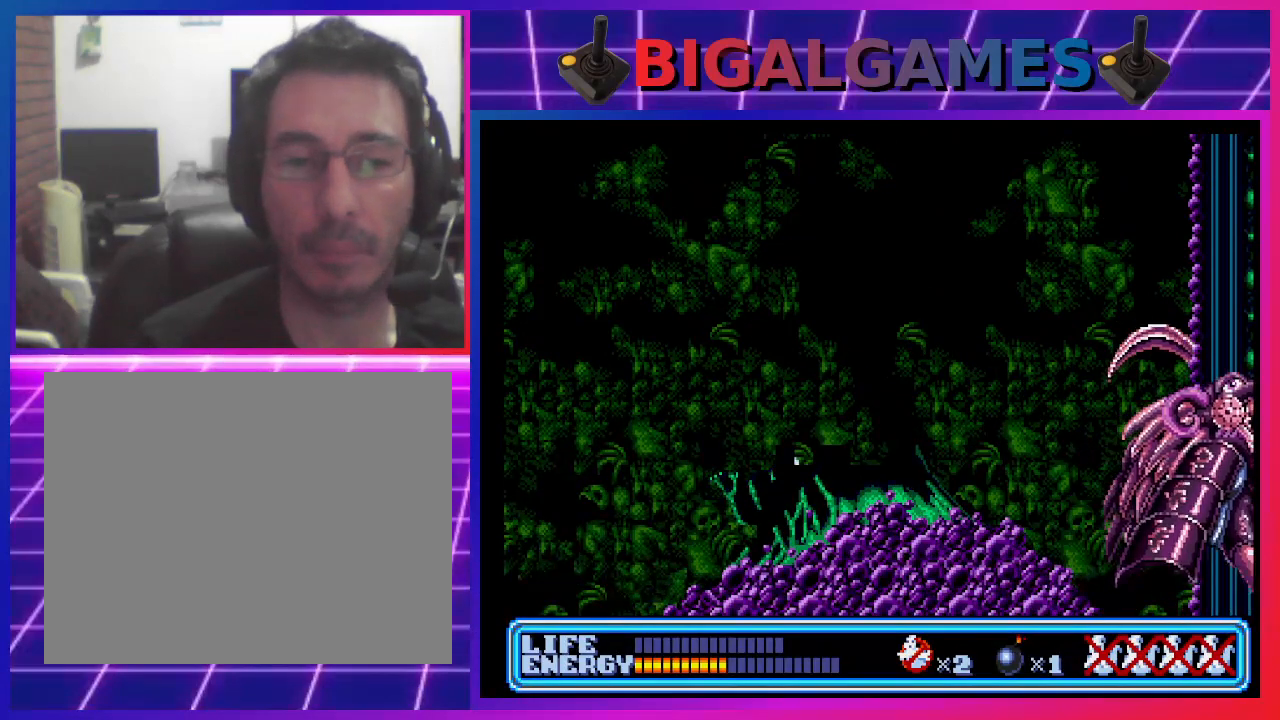
{"buttons": ["DPAD_RIGHT"], "left_stick": "center"}
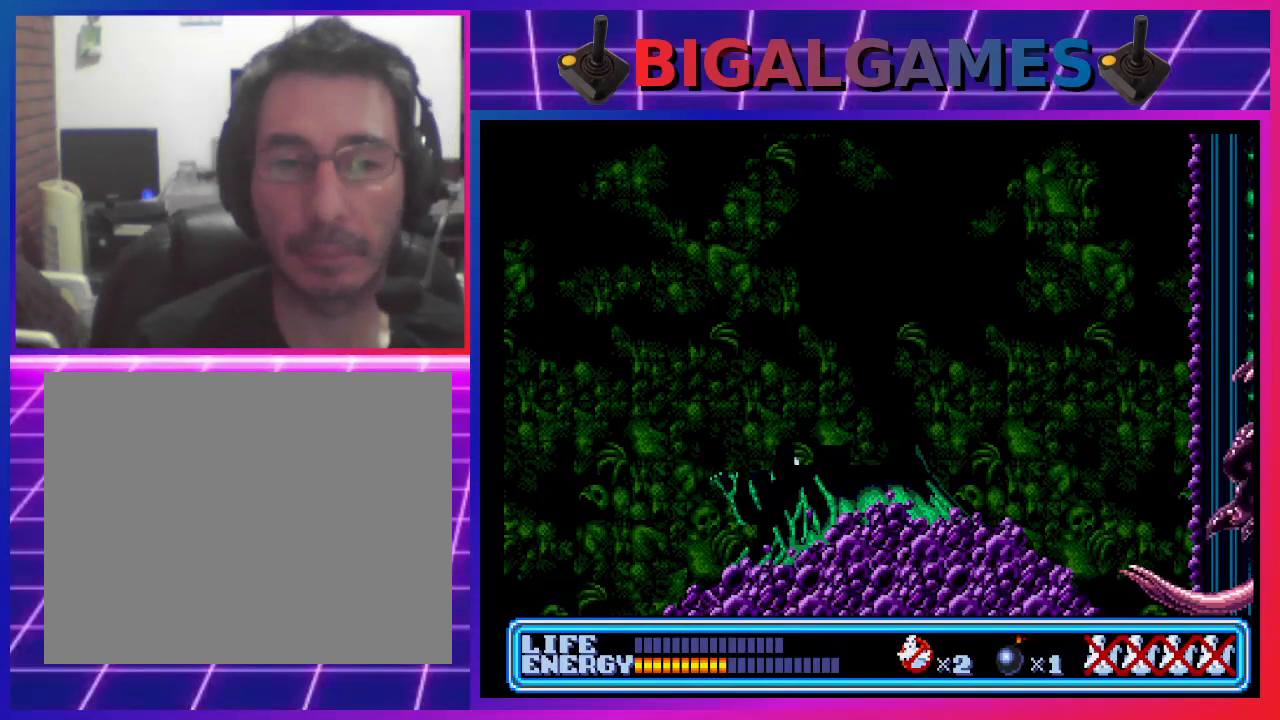
{"buttons": ["CIRCLE"], "left_stick": "center", "events": [[67, "DPAD_RIGHT", "up"], [400, "CIRCLE", "down"]]}
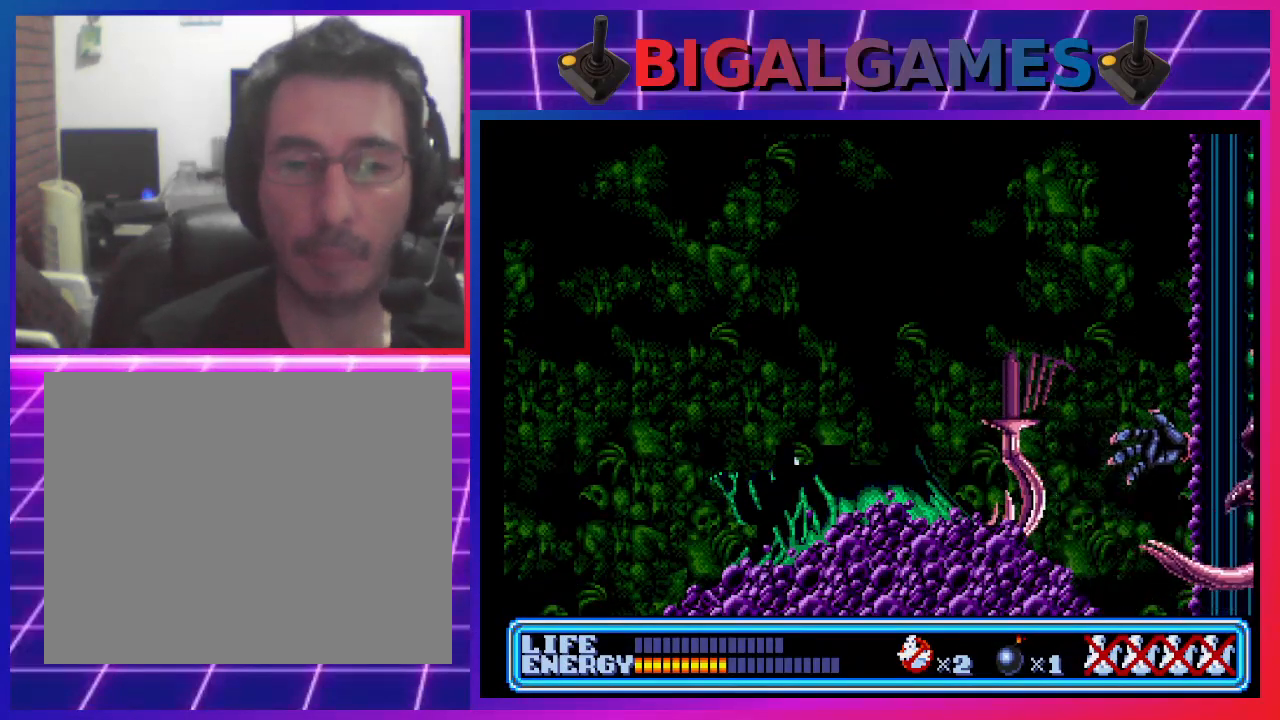
{"buttons": [], "left_stick": "center", "events": [[33, "CIRCLE", "up"]]}
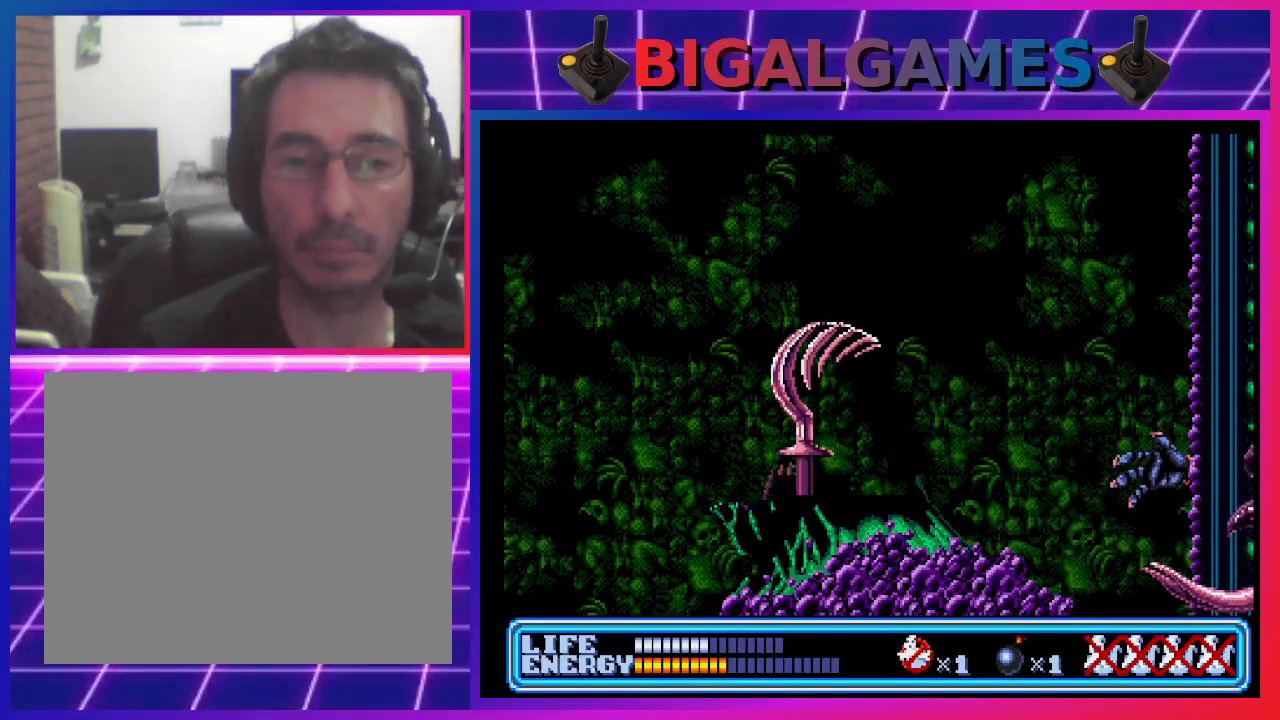
{"buttons": [], "left_stick": "center", "events": [[367, "CIRCLE", "down"], [467, "CIRCLE", "up"]]}
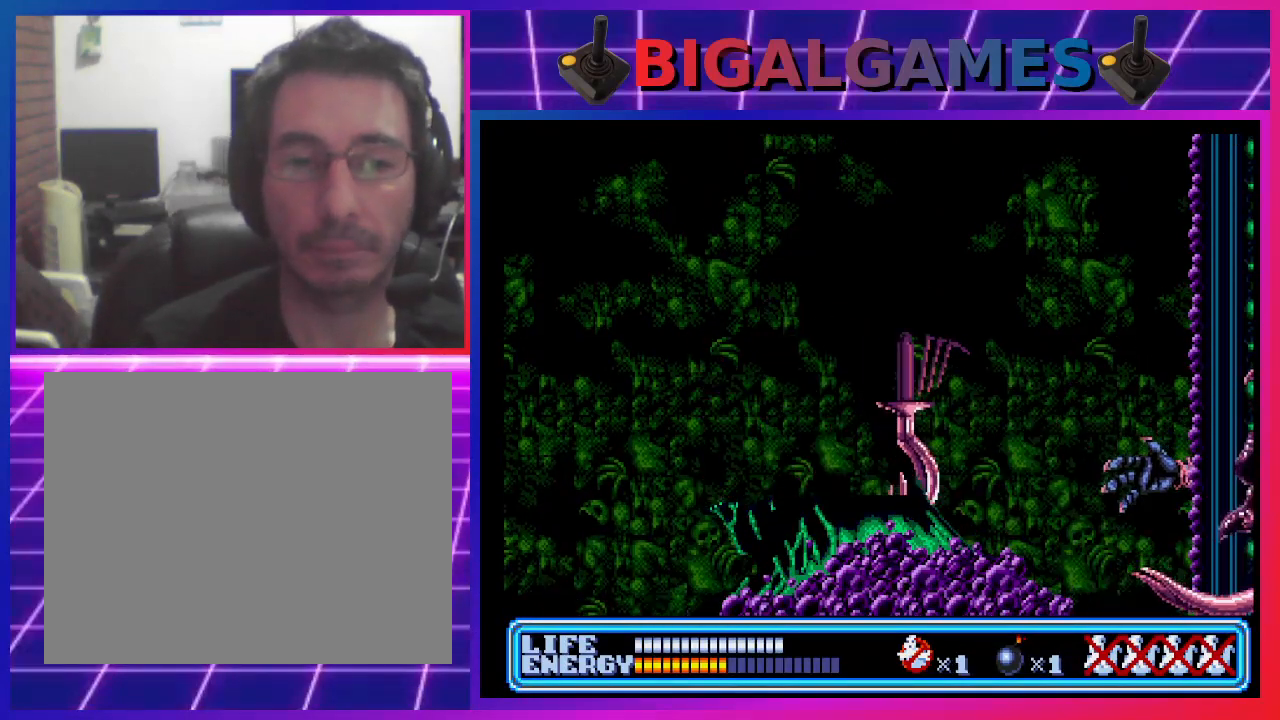
{"buttons": [], "left_stick": "center", "events": [[167, "CROSS", "down"], [267, "CROSS", "up"]]}
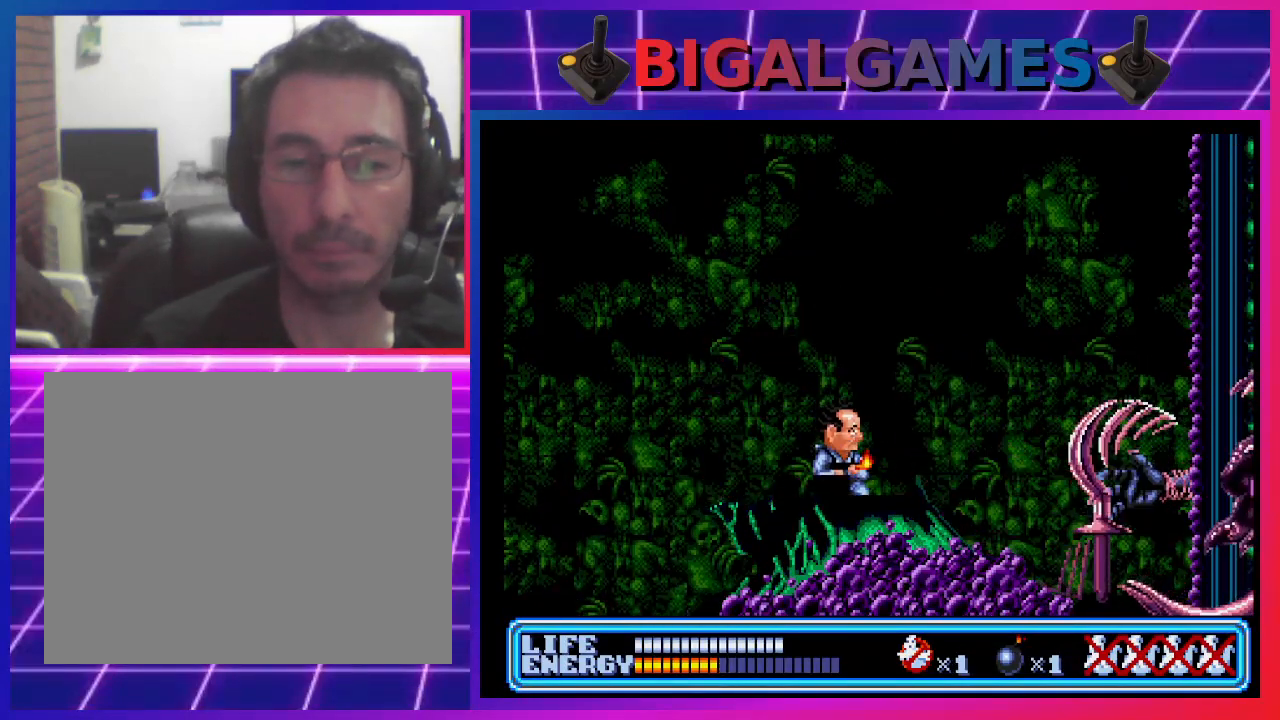
{"buttons": [], "left_stick": "center", "events": []}
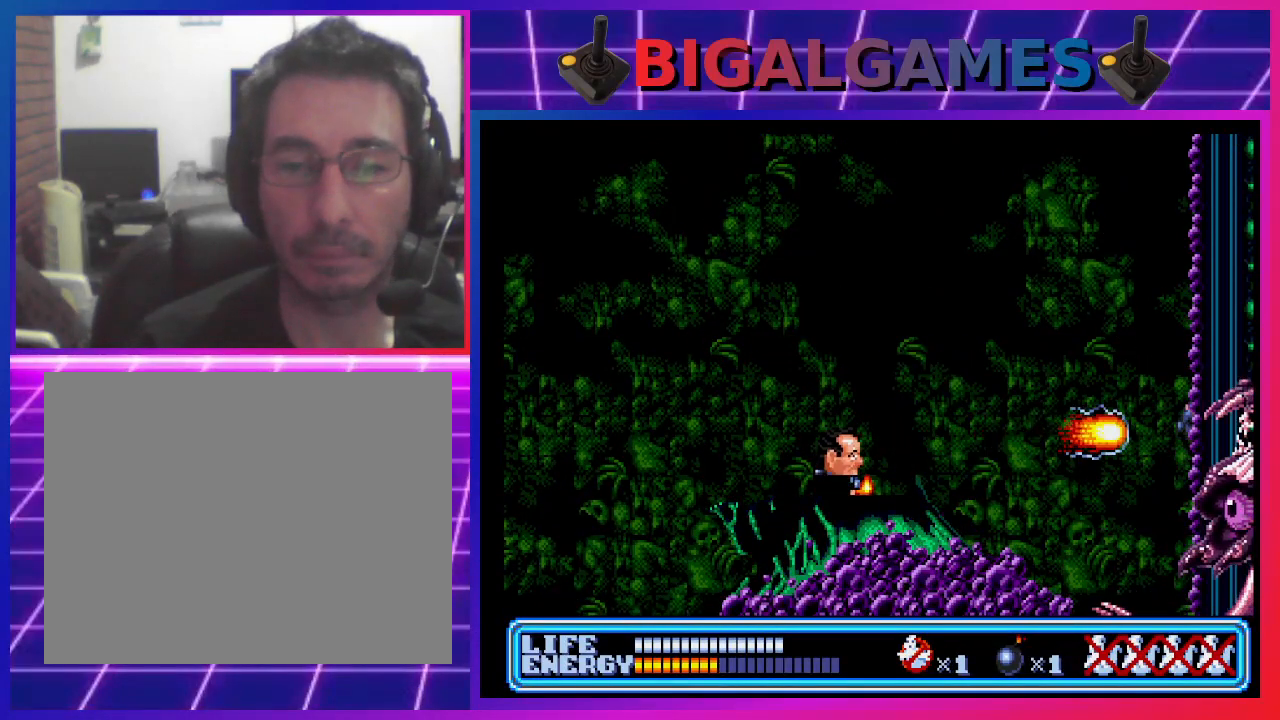
{"buttons": [], "left_stick": "center", "events": []}
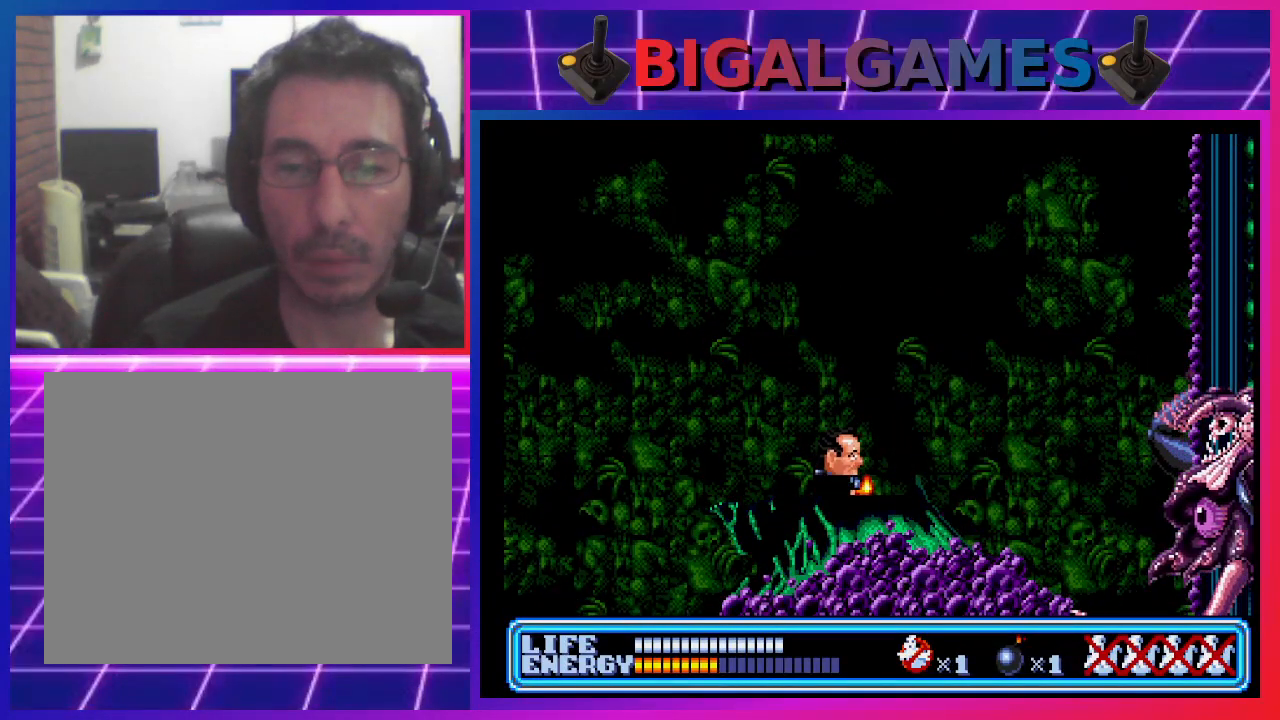
{"buttons": [], "left_stick": "center", "events": [[33, "CROSS", "down"], [167, "CROSS", "up"]]}
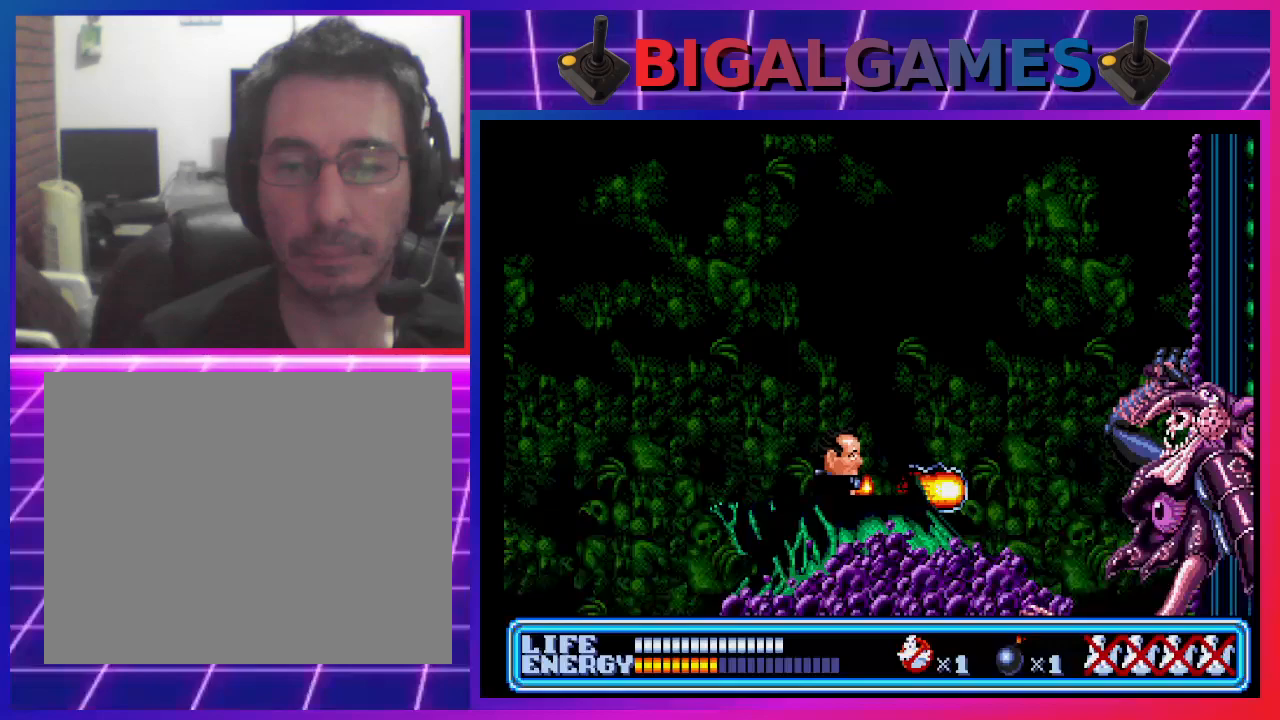
{"buttons": [], "left_stick": "center", "events": []}
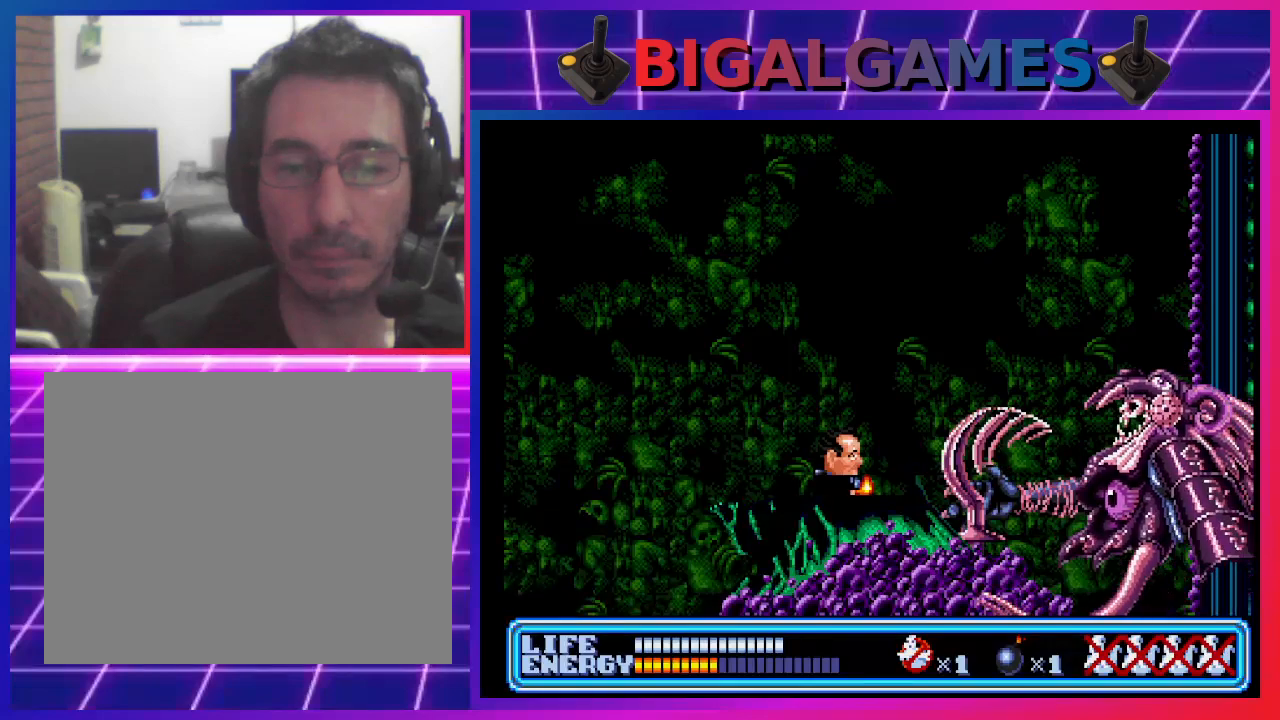
{"buttons": ["DPAD_LEFT"], "left_stick": "center", "events": [[167, "DPAD_LEFT", "down"]]}
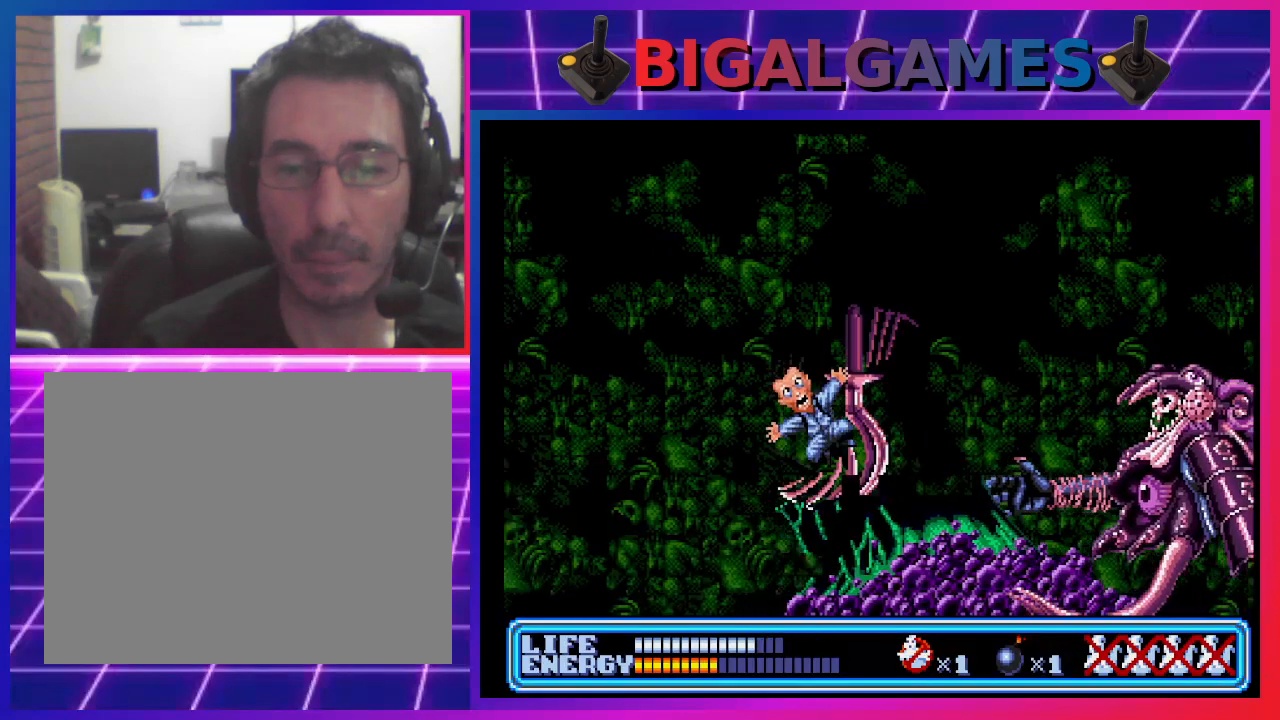
{"buttons": ["CIRCLE"], "left_stick": "center", "events": [[100, "DPAD_LEFT", "up"], [200, "DPAD_RIGHT", "down"], [467, "DPAD_RIGHT", "up"], [500, "CIRCLE", "down"]]}
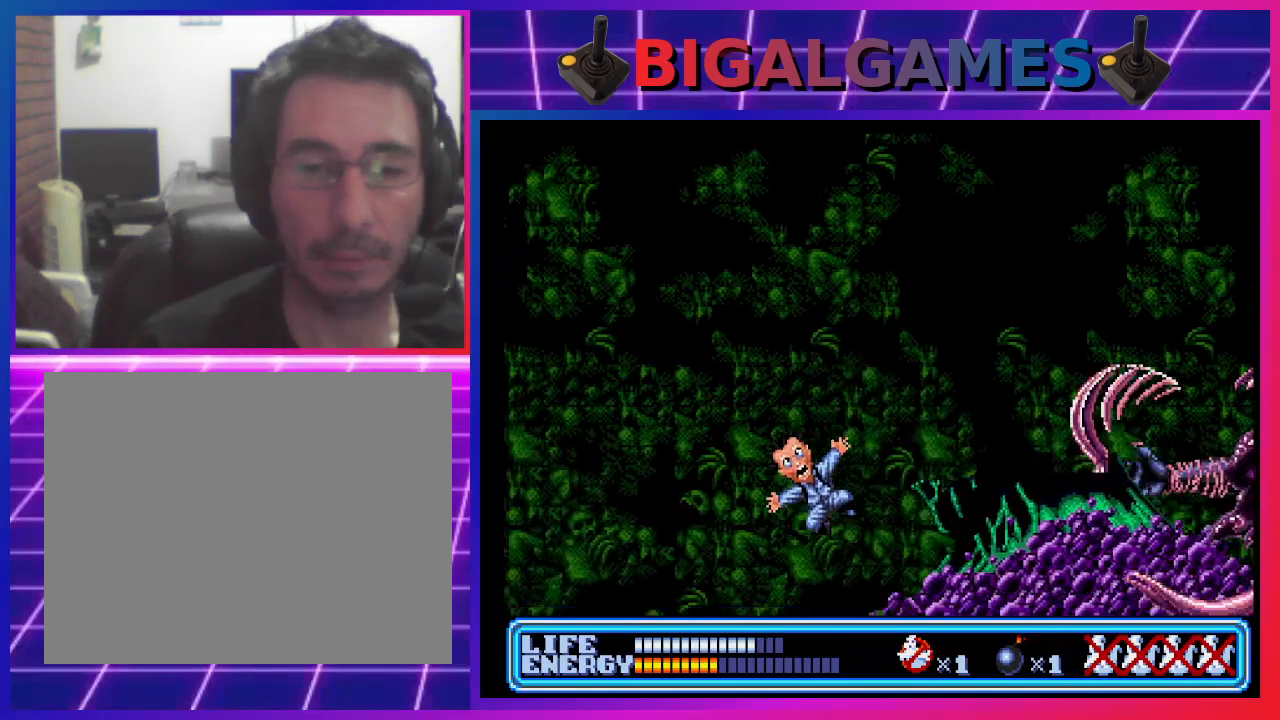
{"buttons": ["CIRCLE", "DPAD_RIGHT"], "left_stick": "center", "events": [[167, "CIRCLE", "up"], [267, "DPAD_RIGHT", "down"], [367, "CIRCLE", "down"]]}
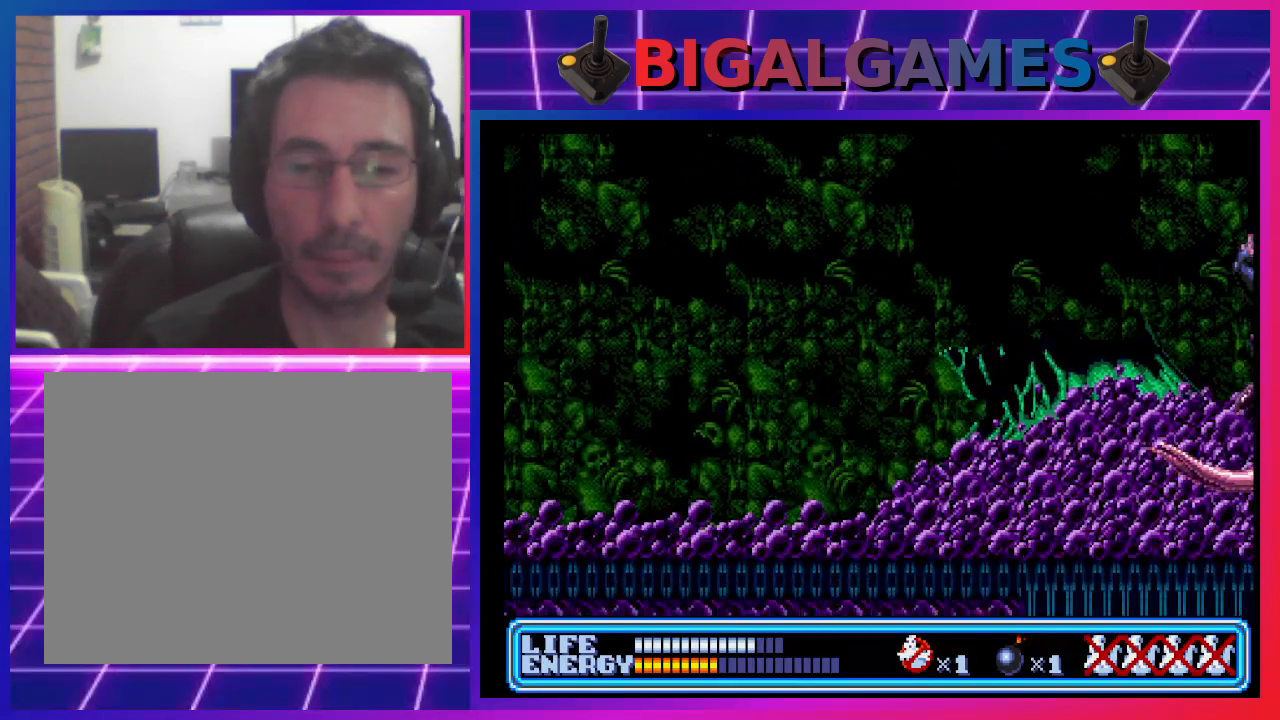
{"buttons": [], "left_stick": "center", "events": [[200, "CIRCLE", "up"], [200, "CROSS", "down"], [367, "CROSS", "up"], [367, "DPAD_RIGHT", "up"]]}
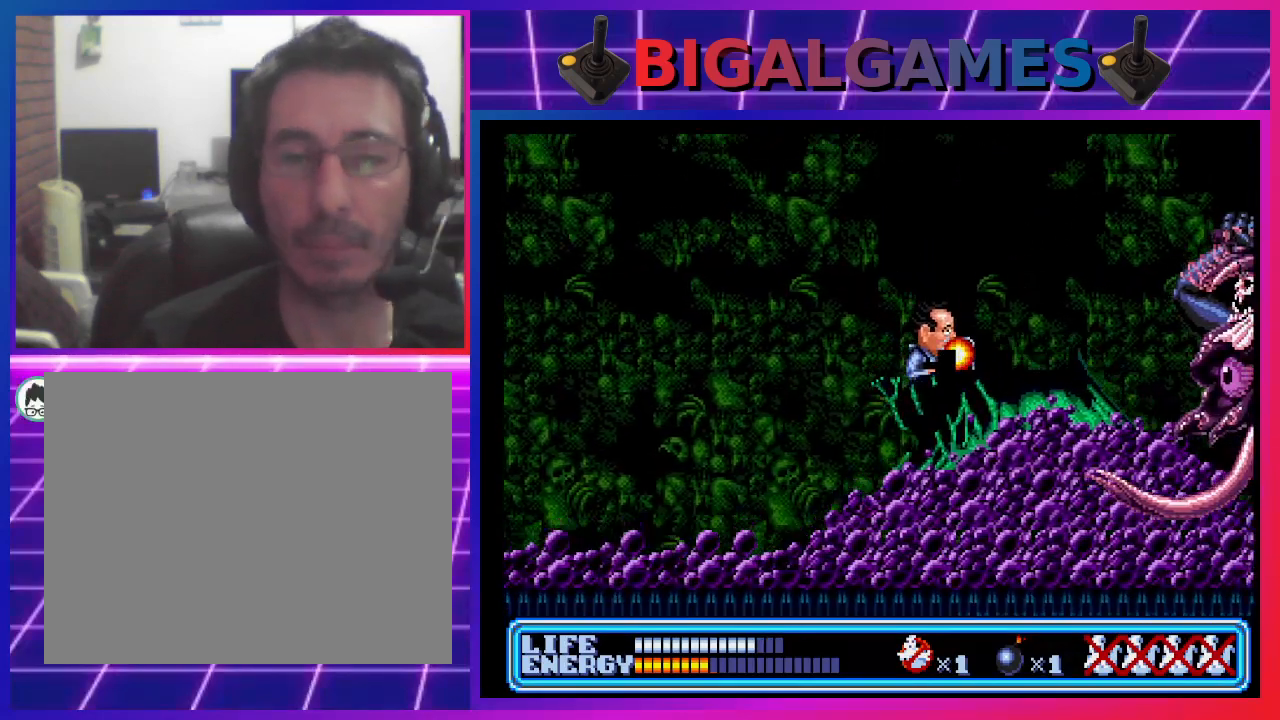
{"buttons": [], "left_stick": "center", "events": [[333, "CIRCLE", "down"], [467, "CIRCLE", "up"]]}
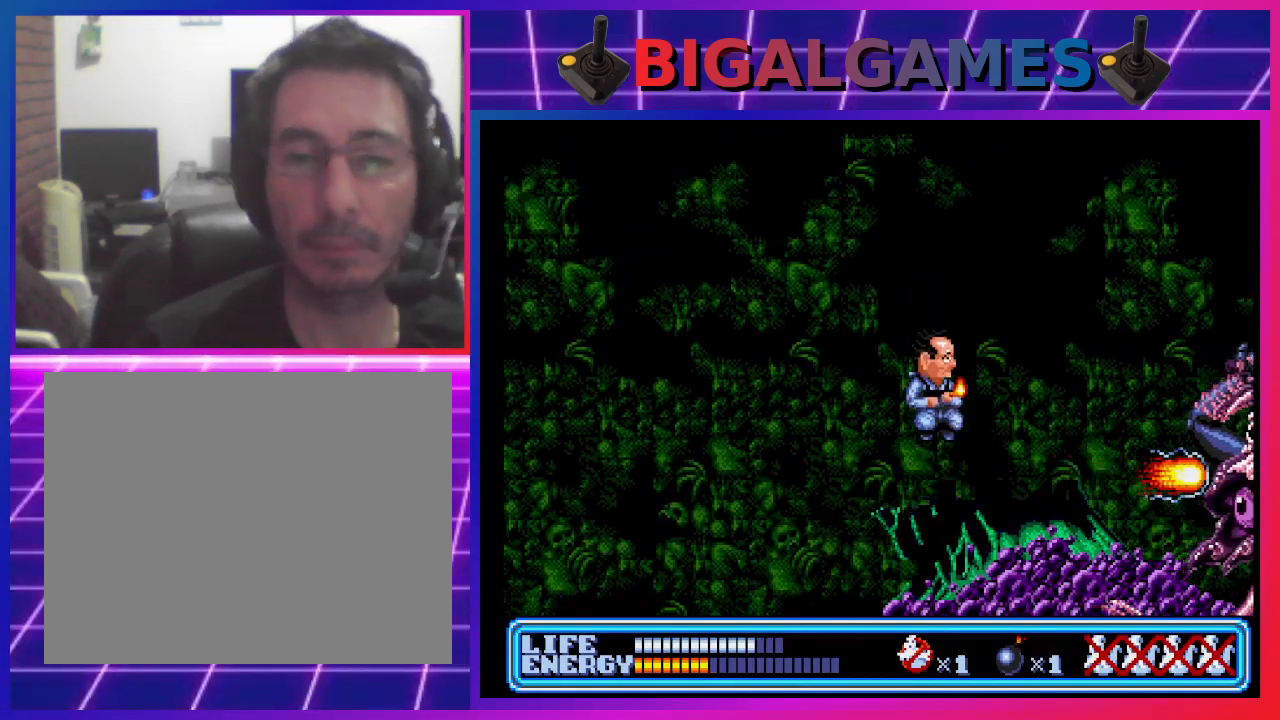
{"buttons": [], "left_stick": "center", "events": [[33, "CROSS", "down"], [167, "CROSS", "up"]]}
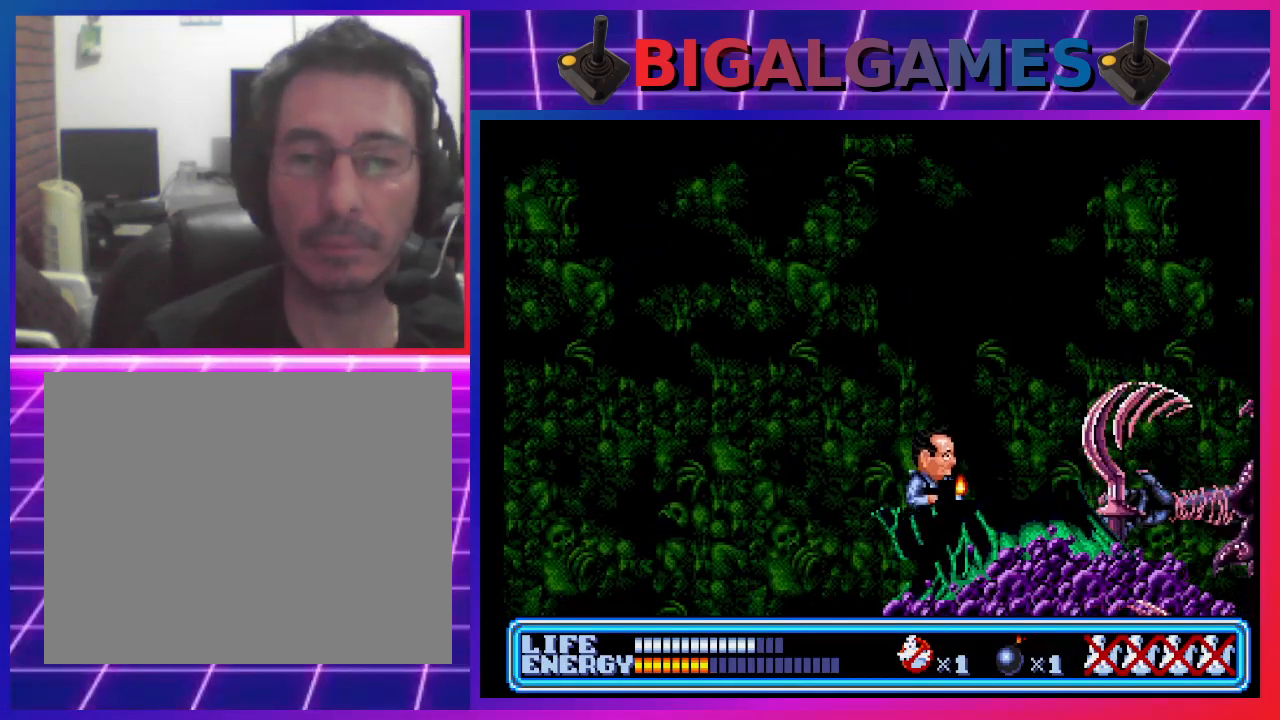
{"buttons": [], "left_stick": "center", "events": [[267, "DPAD_LEFT", "down"], [500, "DPAD_LEFT", "up"]]}